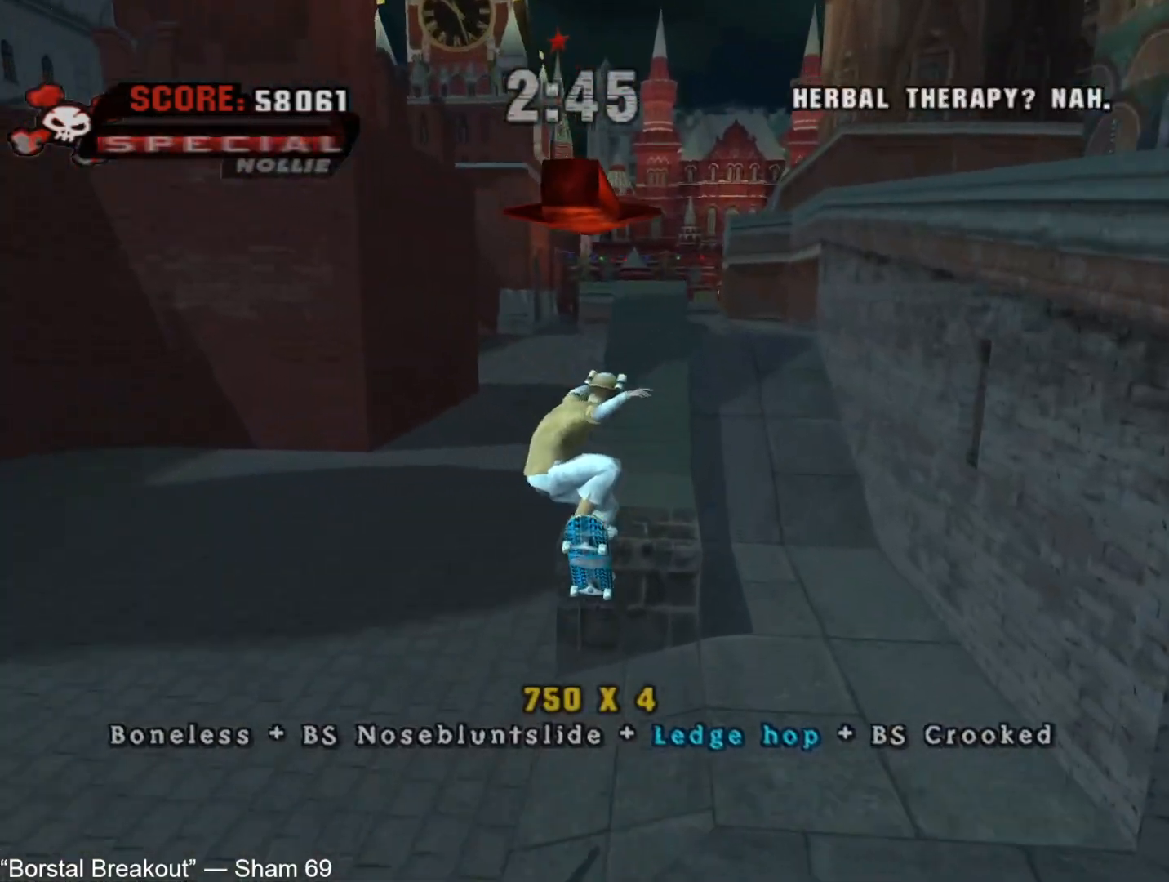
Gameplay with a controller (PlayStation layout); each line is a JSON object with the inputs held at the frame after it. "events" lists button and stick changes between this image and that frame as [ms after this image, input, new state], when the widget could be followed in between.
{"buttons": ["CROSS"], "left_stick": "up-right", "right_stick": "center", "events": [[17, "TRIANGLE", "down"], [67, "left_stick", "center"], [100, "TRIANGLE", "up"], [167, "TRIANGLE", "down"], [267, "CROSS", "down"], [400, "TRIANGLE", "up"], [450, "left_stick", "up-right"]]}
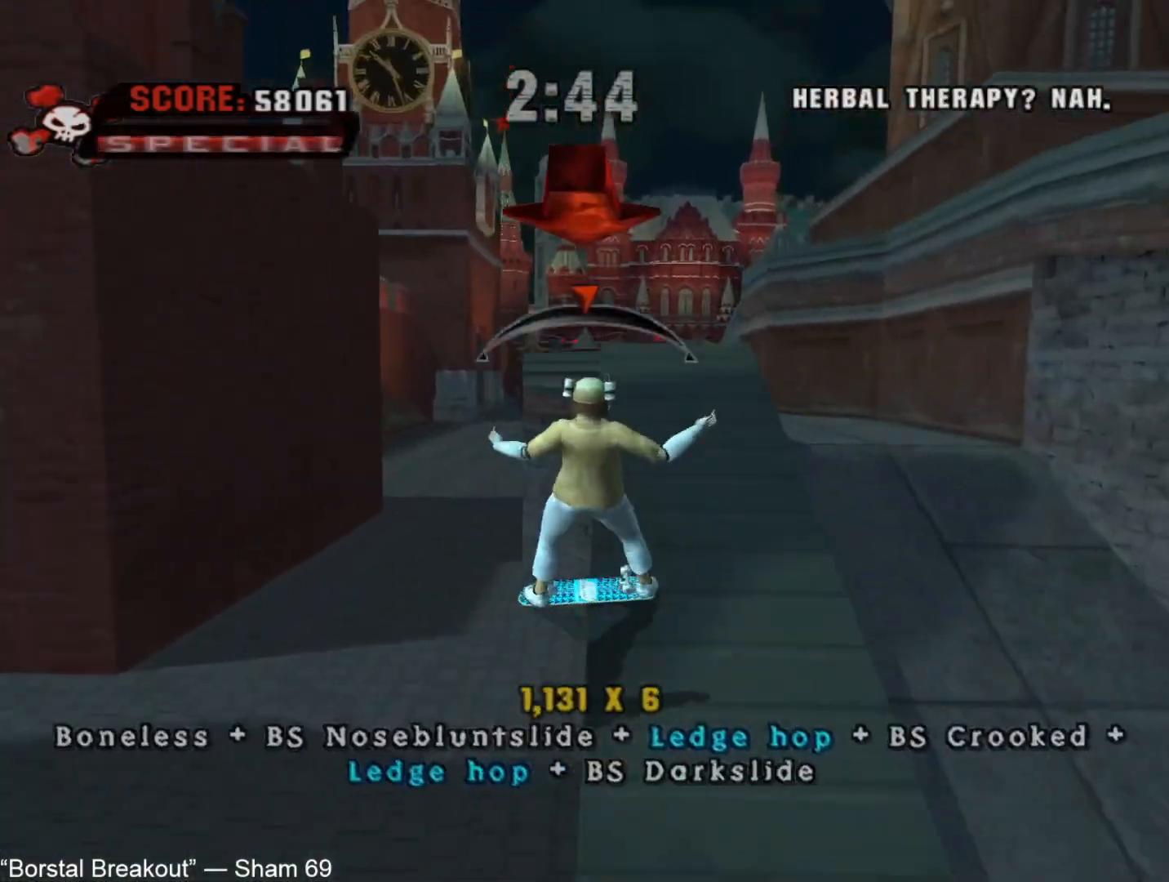
{"buttons": [], "left_stick": "down-right", "right_stick": "center", "events": [[33, "CROSS", "up"], [50, "CIRCLE", "down"], [117, "CIRCLE", "up"], [150, "CIRCLE", "down"], [233, "CIRCLE", "up"], [367, "left_stick", "down-right"]]}
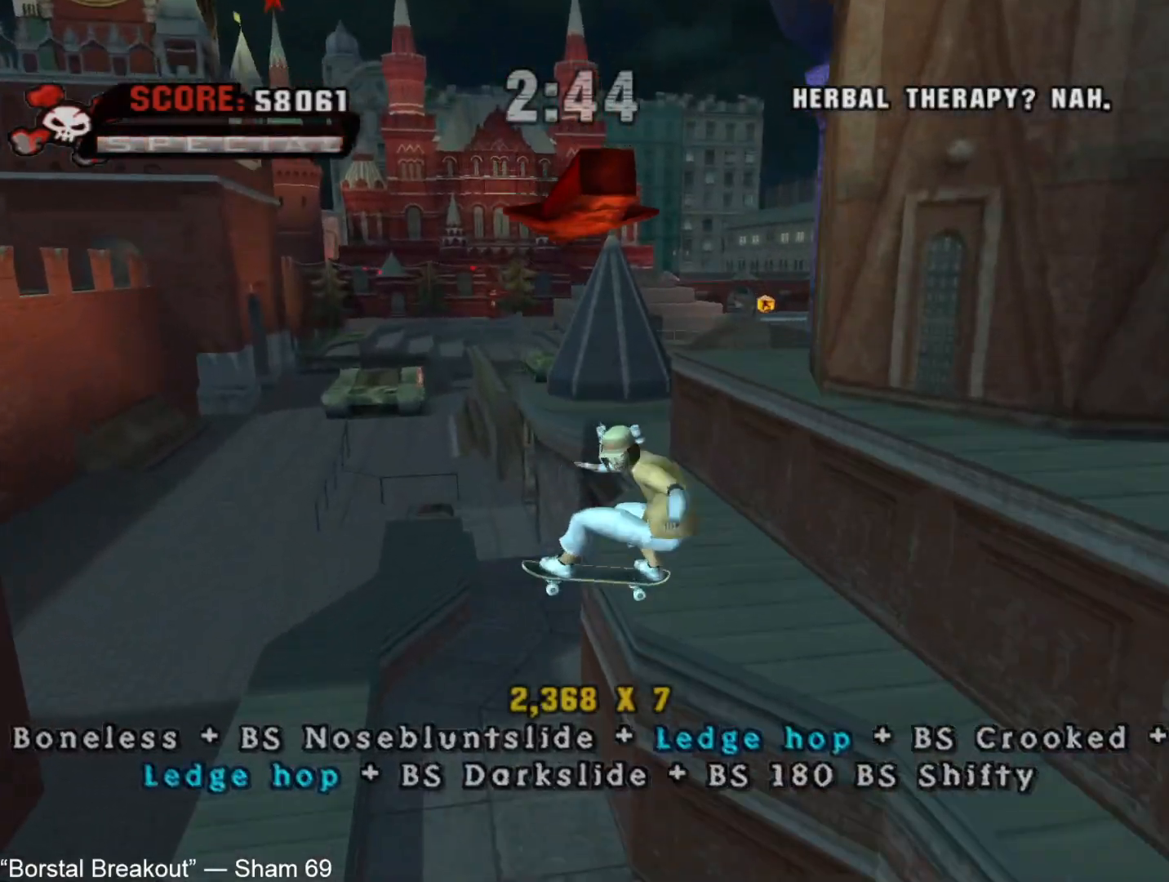
{"buttons": ["TRIANGLE"], "left_stick": "center", "right_stick": "center", "events": [[183, "TRIANGLE", "down"], [283, "TRIANGLE", "up"], [350, "TRIANGLE", "down"], [417, "TRIANGLE", "up"], [417, "left_stick", "center"], [450, "TRIANGLE", "down"]]}
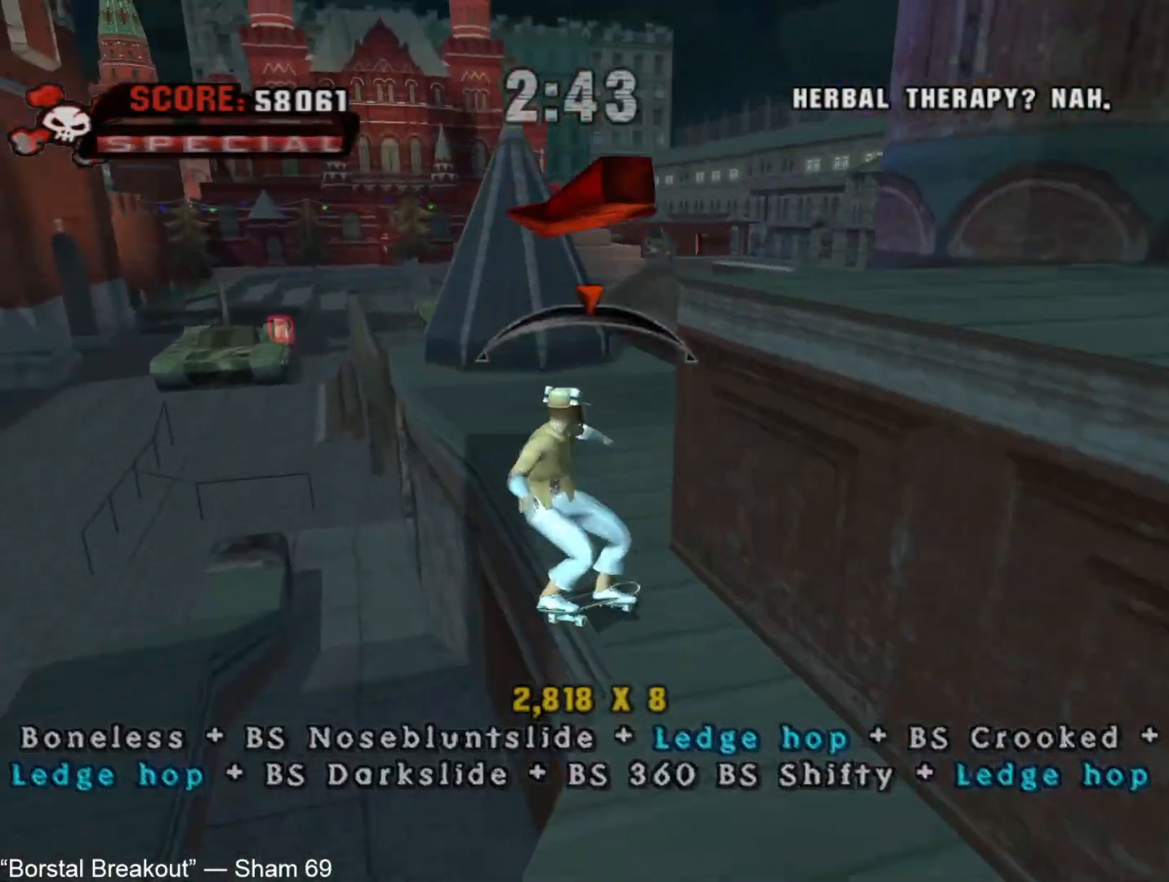
{"buttons": ["CROSS"], "left_stick": "center", "right_stick": "center", "events": [[67, "left_stick", "left"], [100, "TRIANGLE", "up"], [233, "CROSS", "down"], [267, "left_stick", "right"], [383, "left_stick", "center"]]}
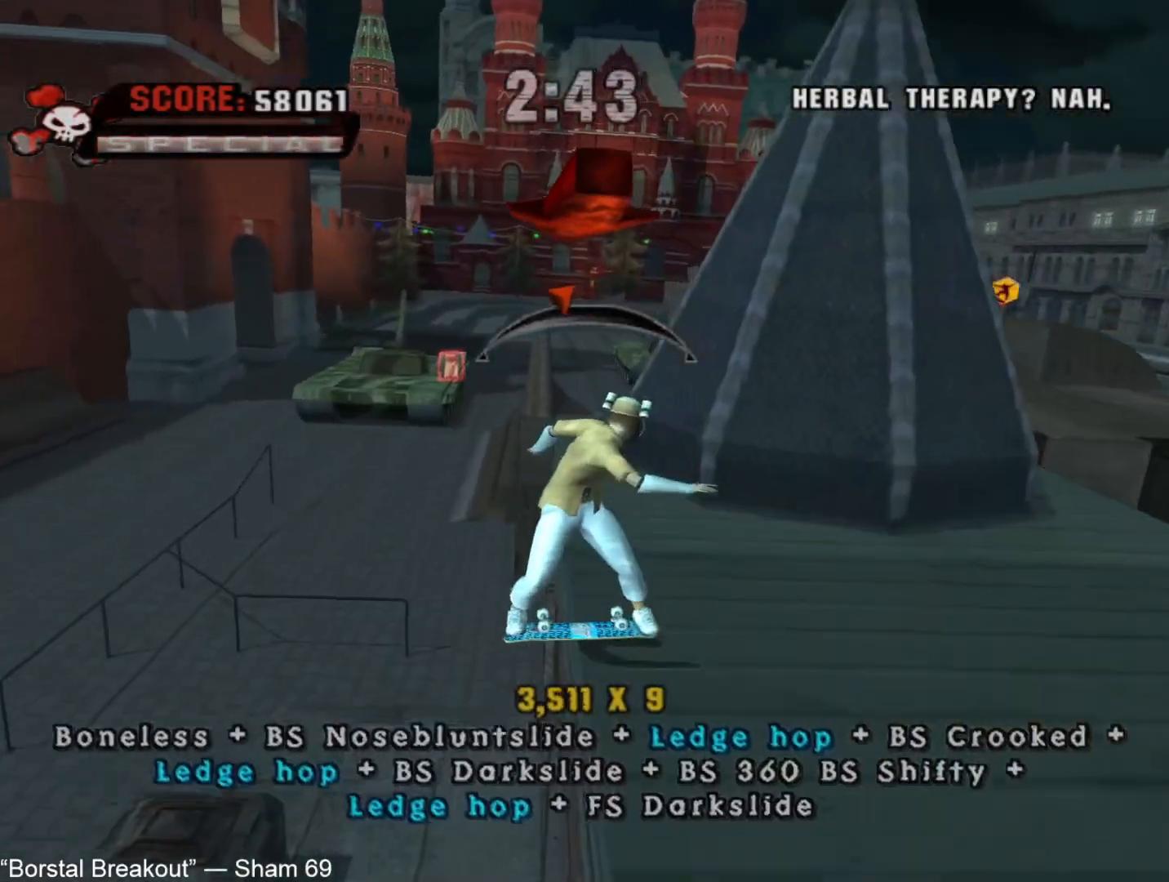
{"buttons": [], "left_stick": "center", "right_stick": "center", "events": [[67, "CROSS", "up"], [250, "left_stick", "down-right"], [333, "left_stick", "center"], [367, "TRIANGLE", "down"], [467, "TRIANGLE", "up"]]}
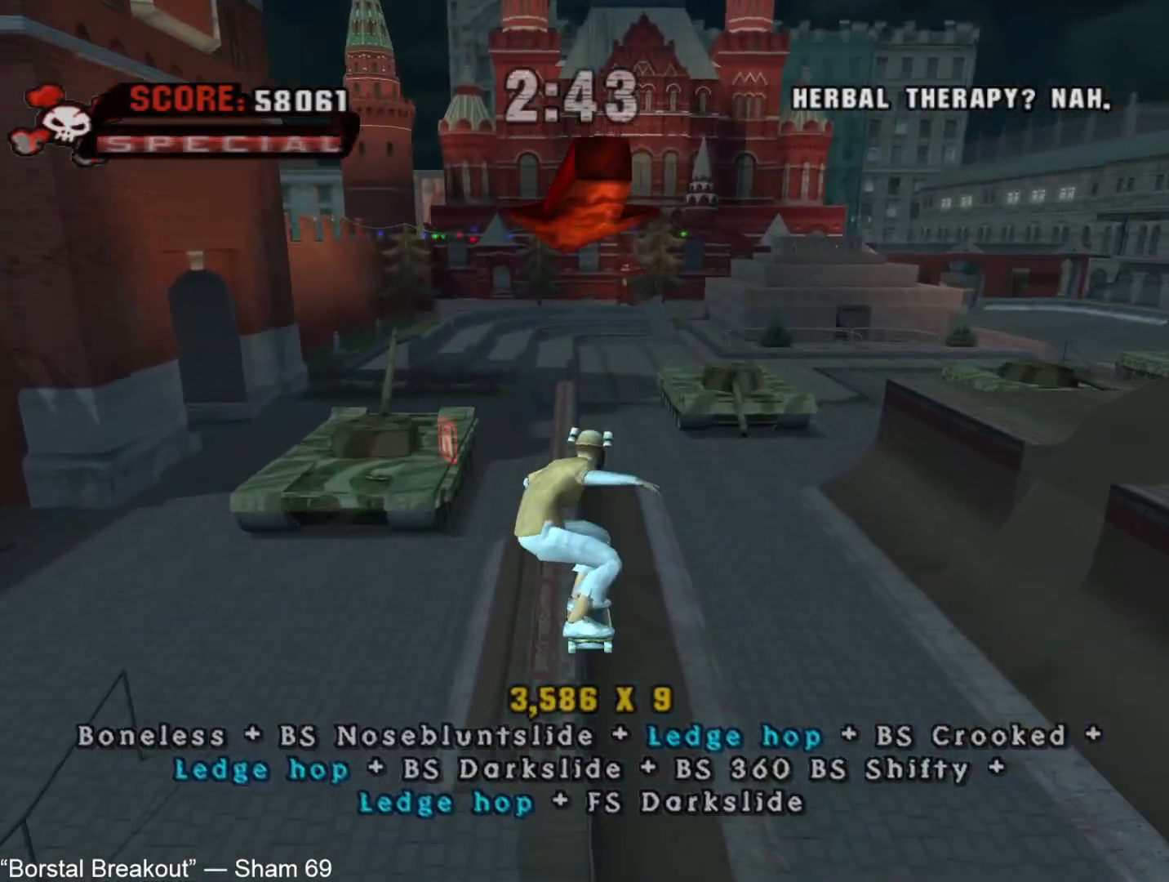
{"buttons": ["R1"], "left_stick": "up-left", "right_stick": "center", "events": [[50, "TRIANGLE", "down"], [167, "CROSS", "down"], [350, "TRIANGLE", "up"], [350, "left_stick", "left"], [383, "CROSS", "up"], [400, "L1", "down"], [400, "left_stick", "up-left"], [417, "R1", "down"], [500, "L1", "up"]]}
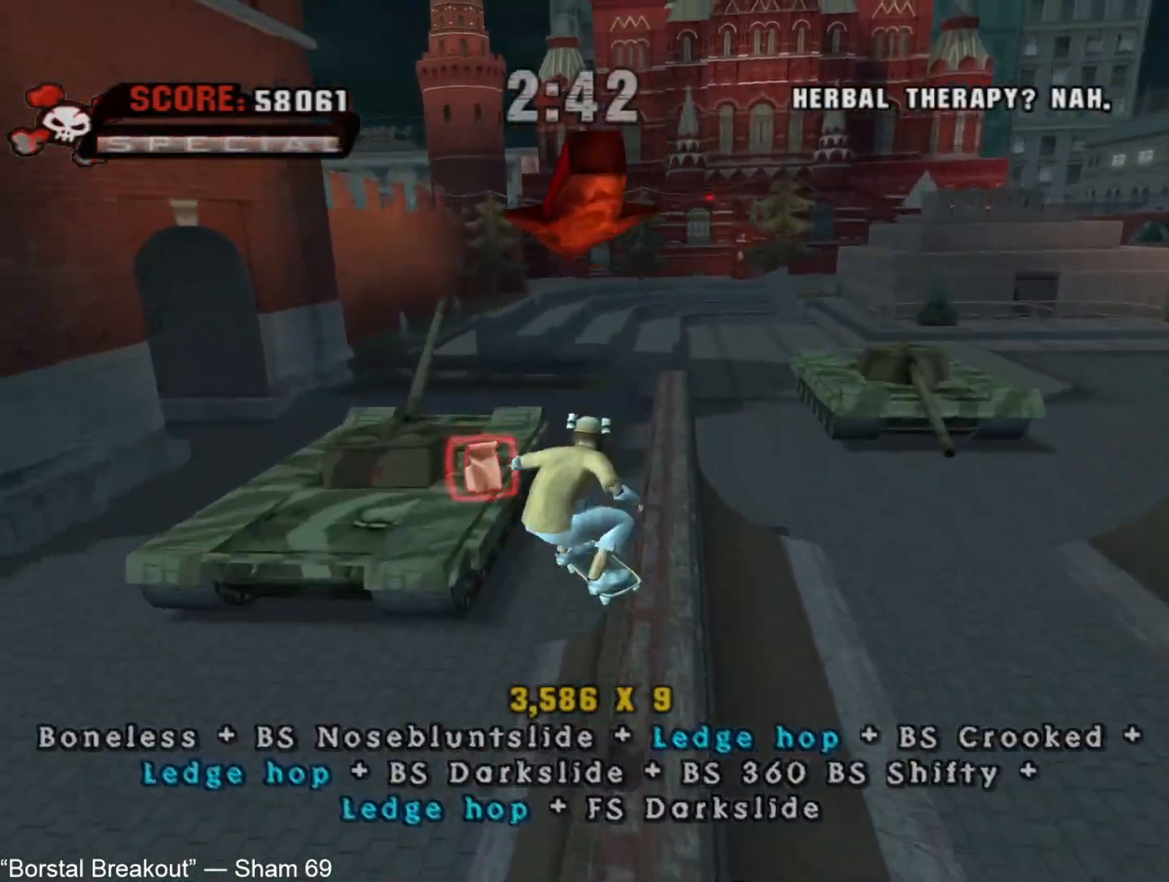
{"buttons": ["TRIANGLE"], "left_stick": "center", "right_stick": "center", "events": [[50, "R1", "up"], [200, "left_stick", "up-right"], [367, "left_stick", "up"], [467, "TRIANGLE", "down"], [483, "left_stick", "center"]]}
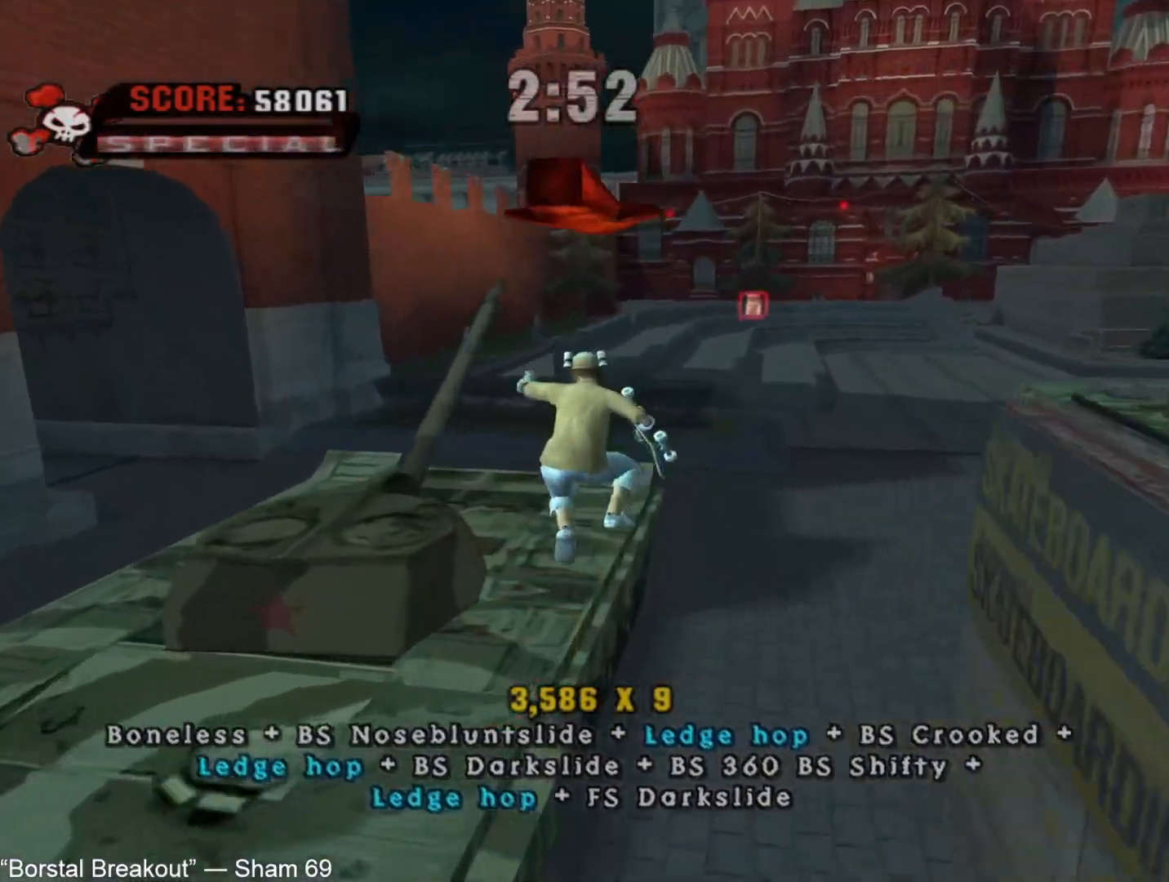
{"buttons": ["CROSS"], "left_stick": "down", "right_stick": "center", "events": [[33, "CROSS", "down"], [167, "CROSS", "up"], [167, "TRIANGLE", "up"], [250, "CROSS", "down"], [250, "left_stick", "right"], [450, "left_stick", "down"]]}
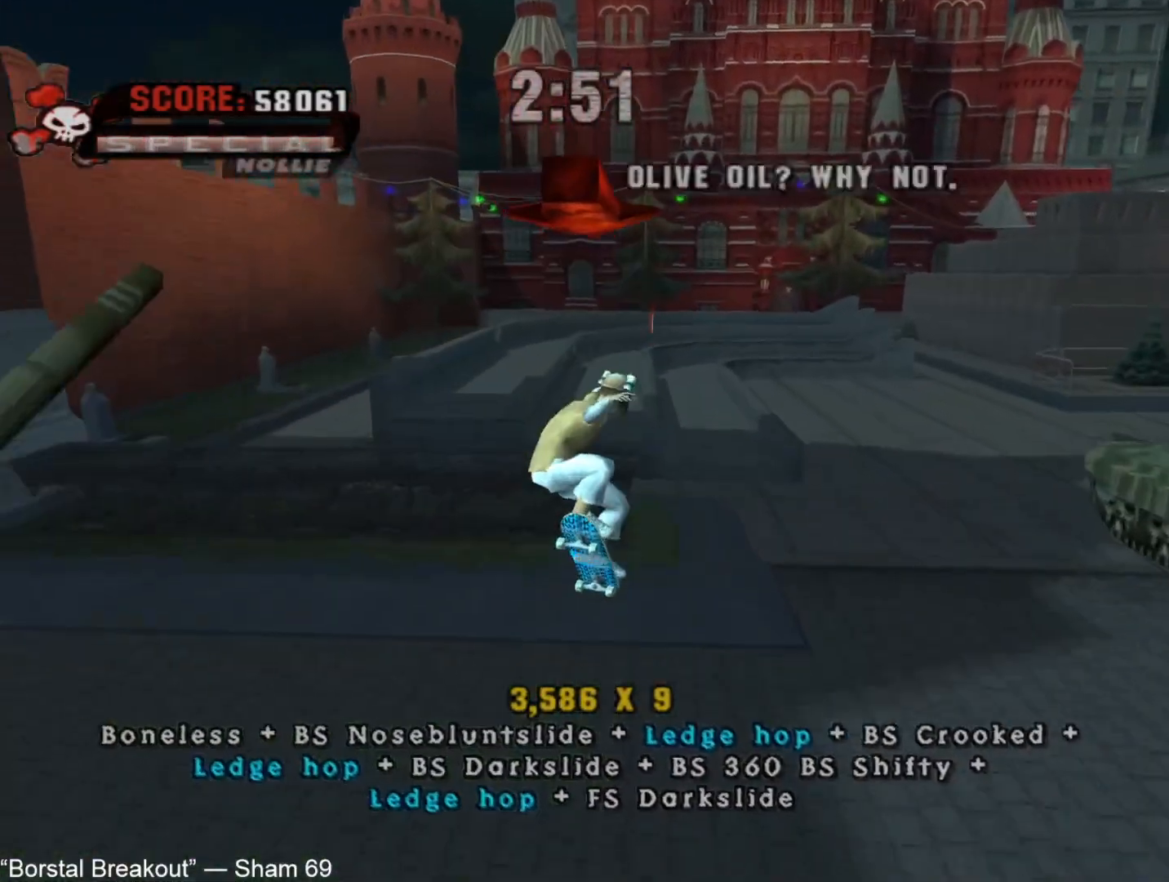
{"buttons": [], "left_stick": "center", "right_stick": "center", "events": [[83, "left_stick", "up"], [167, "left_stick", "down"], [267, "left_stick", "up"], [317, "left_stick", "center"], [417, "left_stick", "right"], [450, "CROSS", "up"], [500, "left_stick", "center"]]}
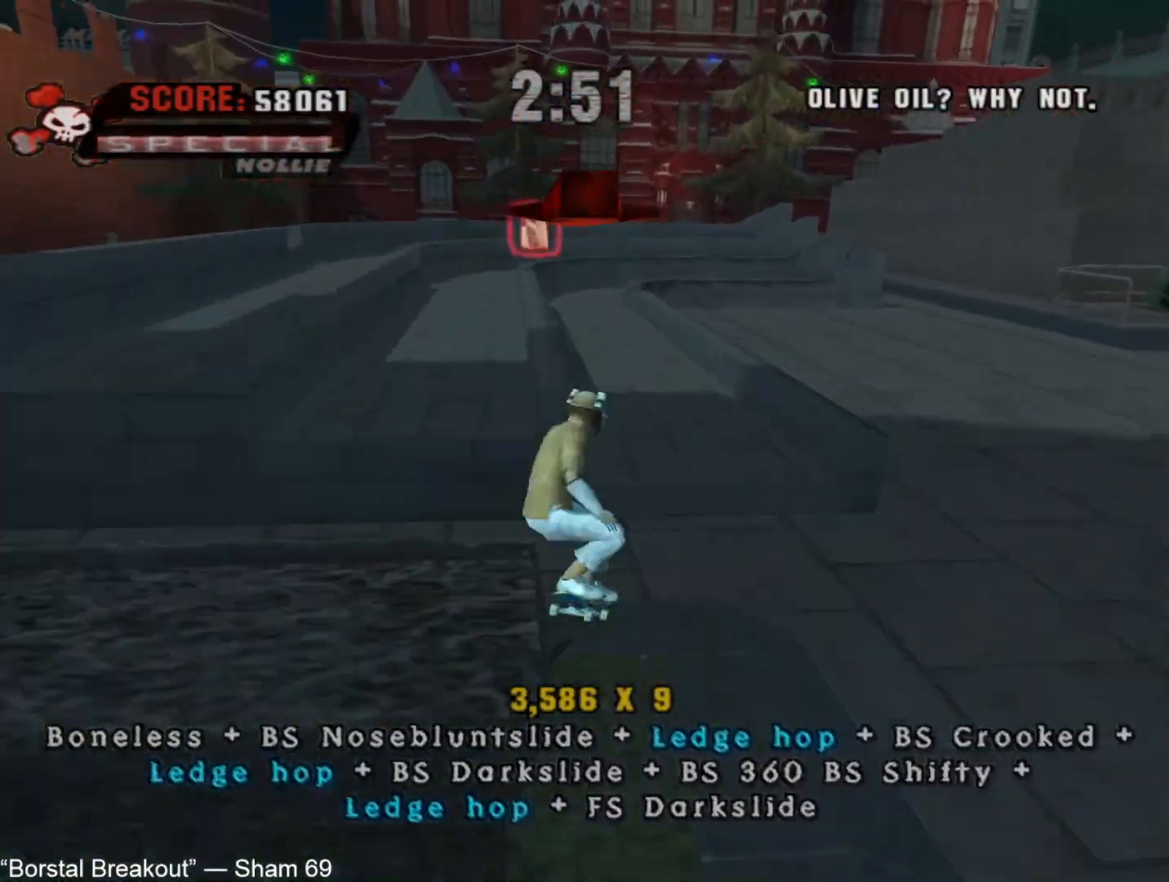
{"buttons": ["CROSS", "TRIANGLE"], "left_stick": "center", "right_stick": "center", "events": [[83, "L1", "down"], [83, "R1", "down"], [83, "left_stick", "up"], [200, "R1", "up"], [233, "L1", "up"], [400, "left_stick", "center"], [433, "TRIANGLE", "down"], [467, "CROSS", "down"]]}
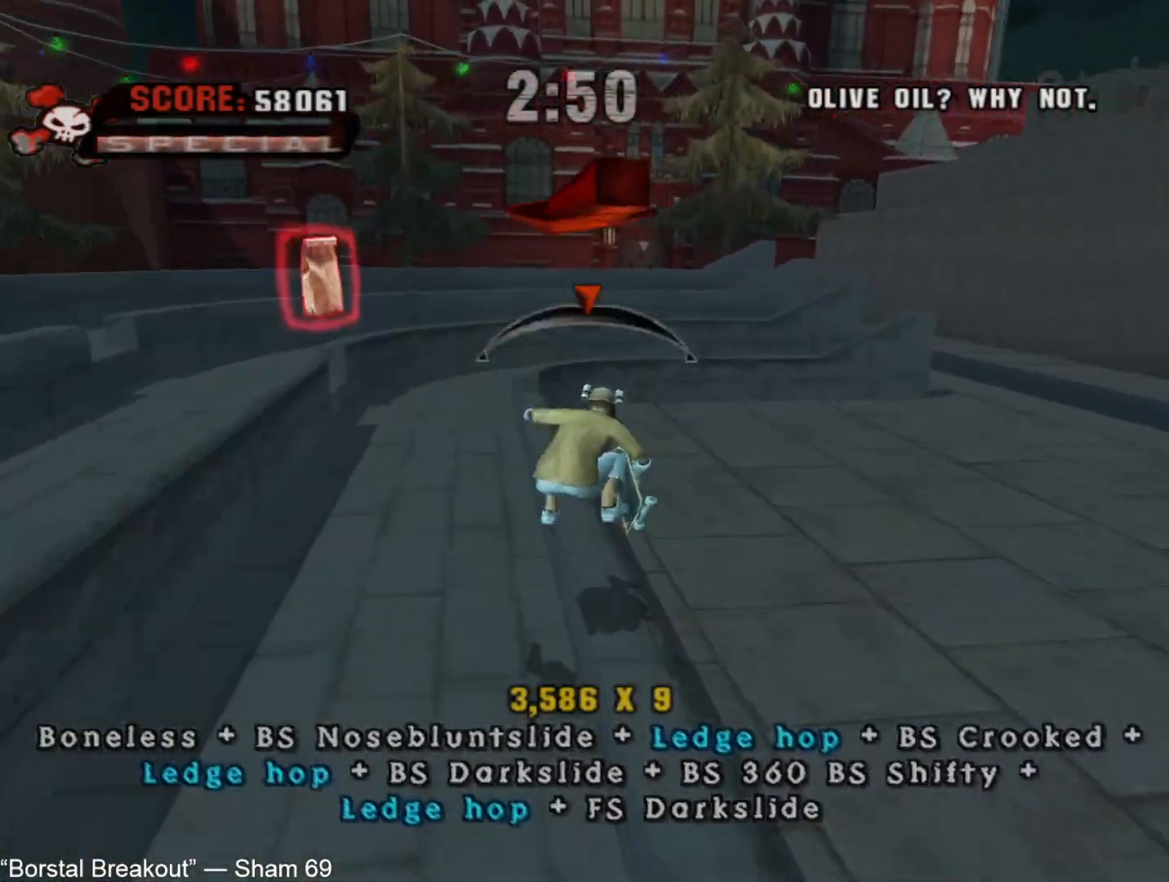
{"buttons": ["CROSS", "TRIANGLE"], "left_stick": "up-right", "right_stick": "center", "events": [[33, "CROSS", "up"], [67, "TRIANGLE", "up"], [100, "left_stick", "down-right"], [250, "TRIANGLE", "down"], [300, "left_stick", "center"], [367, "TRIANGLE", "up"], [433, "TRIANGLE", "down"], [450, "left_stick", "up-right"], [500, "CROSS", "down"]]}
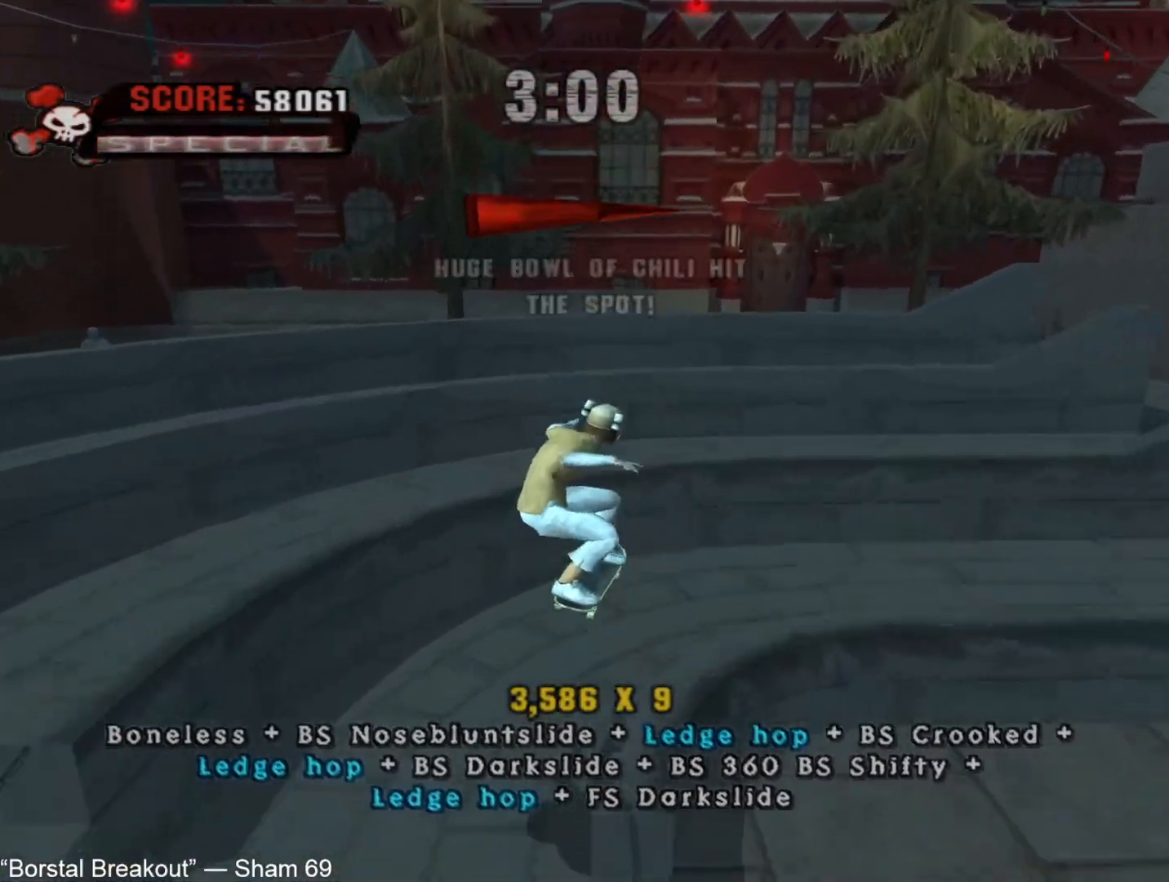
{"buttons": ["CROSS", "TRIANGLE"], "left_stick": "center", "right_stick": "center", "events": [[67, "left_stick", "down"], [167, "left_stick", "right"], [217, "TRIANGLE", "up"], [233, "CROSS", "up"], [300, "TRIANGLE", "down"], [300, "left_stick", "center"], [317, "CROSS", "down"], [350, "left_stick", "right"], [400, "left_stick", "up"], [483, "left_stick", "center"]]}
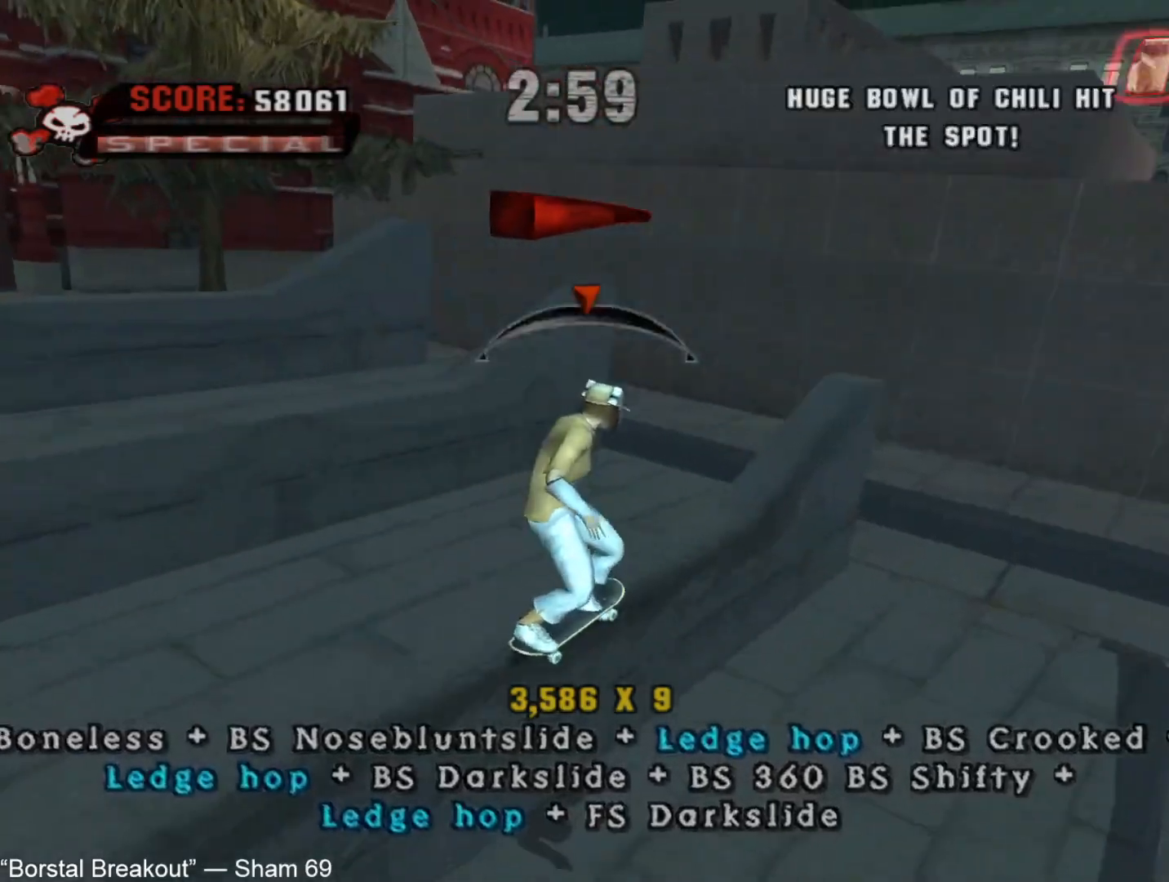
{"buttons": [], "left_stick": "center", "right_stick": "center", "events": [[133, "TRIANGLE", "up"], [250, "CROSS", "up"], [383, "CIRCLE", "down"], [433, "CIRCLE", "up"]]}
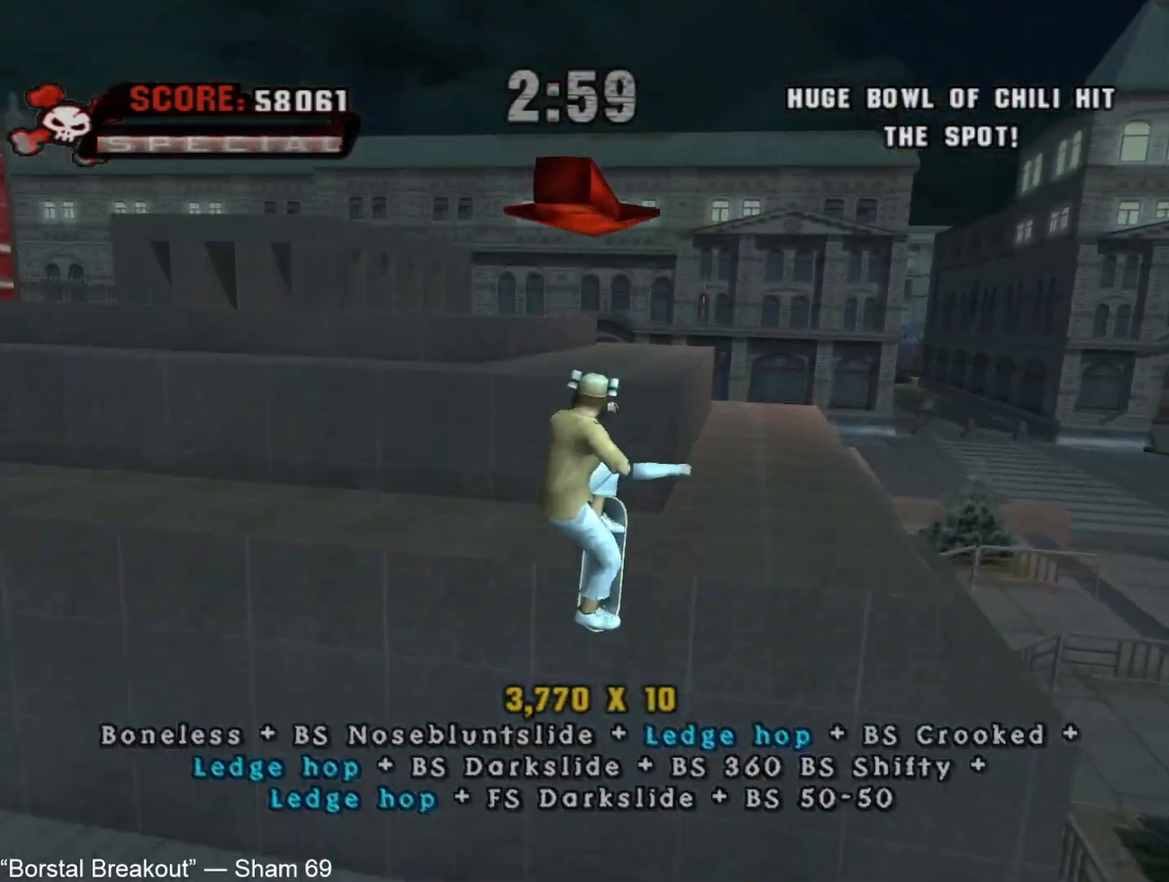
{"buttons": ["TRIANGLE"], "left_stick": "up", "right_stick": "center", "events": [[383, "left_stick", "up"], [483, "TRIANGLE", "down"]]}
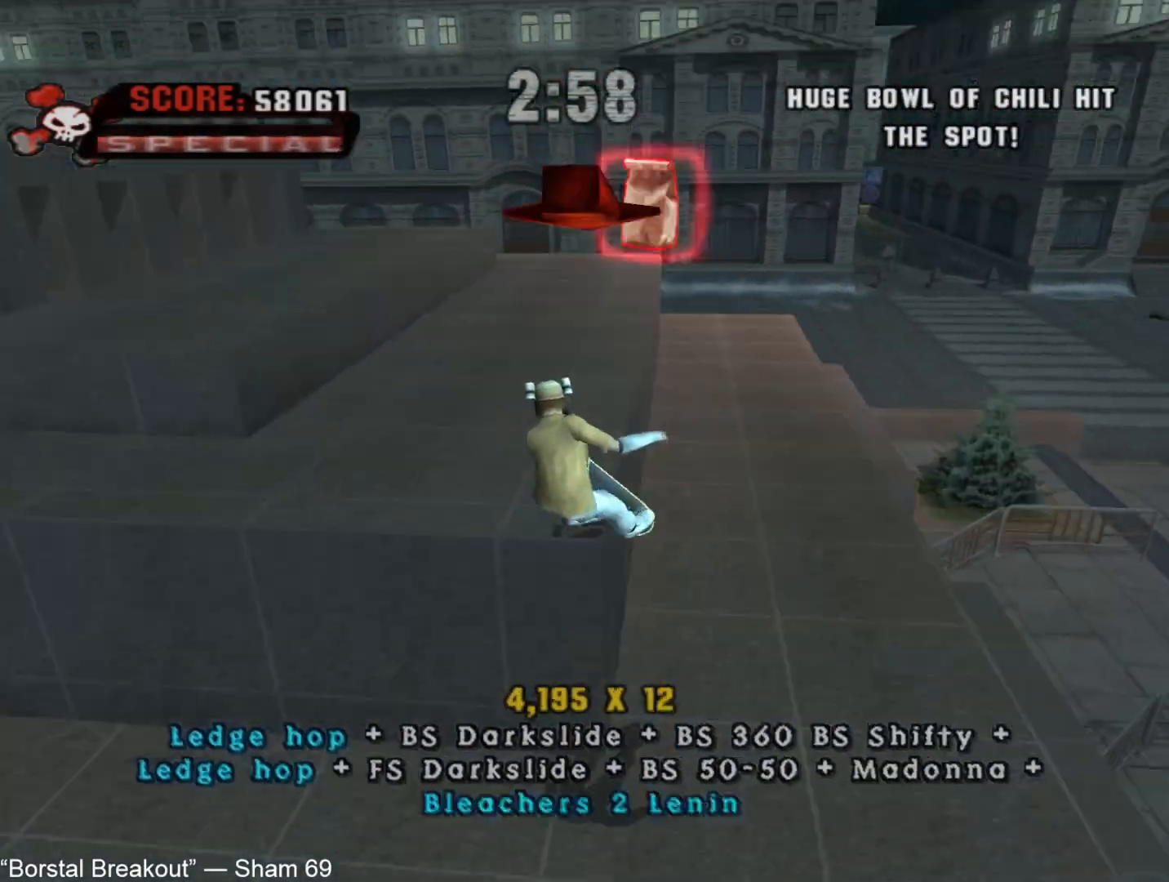
{"buttons": ["L1", "R1"], "left_stick": "right", "right_stick": "center", "events": [[50, "CROSS", "down"], [167, "left_stick", "center"], [267, "TRIANGLE", "up"], [283, "left_stick", "right"], [400, "CROSS", "up"], [450, "L1", "down"], [450, "R1", "down"]]}
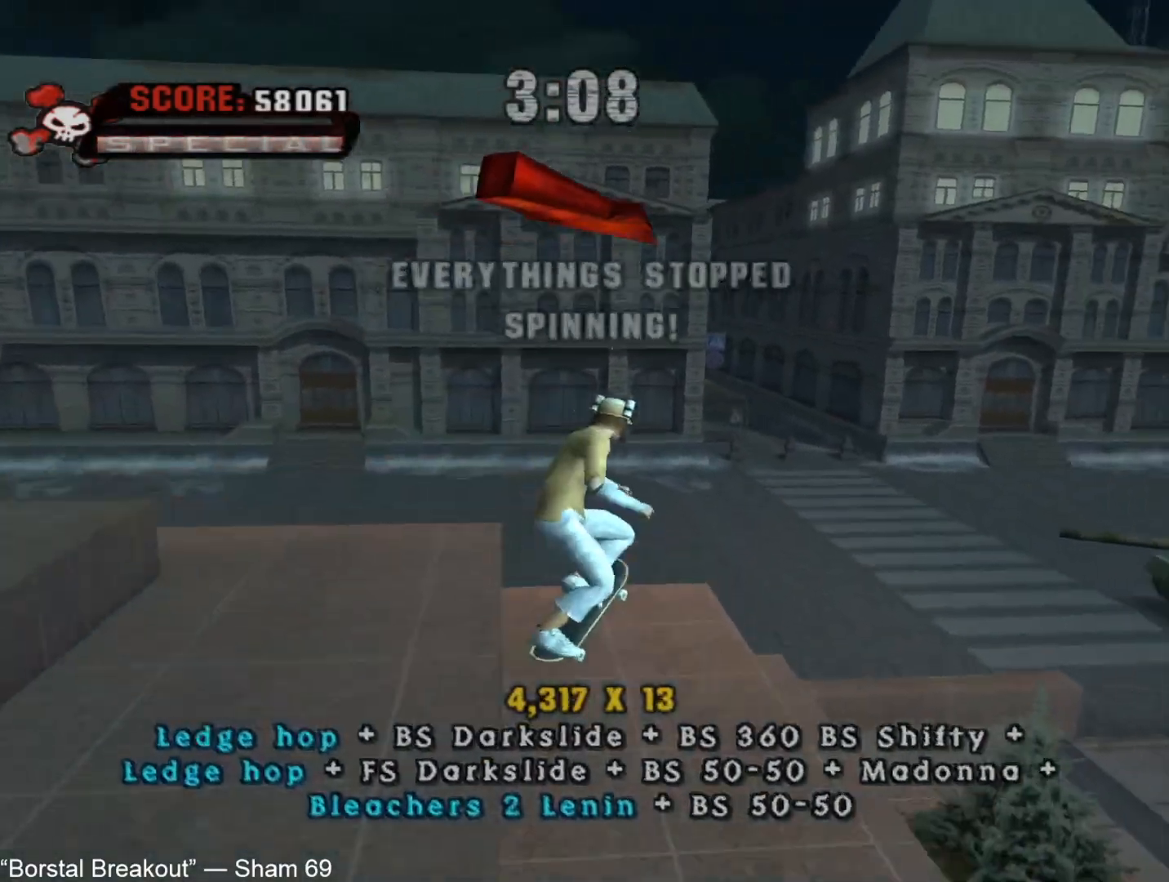
{"buttons": [], "left_stick": "center", "right_stick": "center", "events": [[33, "L1", "up"], [50, "R1", "up"], [100, "L1", "down"], [117, "left_stick", "up-right"], [133, "R1", "down"], [200, "L1", "up"], [200, "R1", "up"], [300, "left_stick", "center"]]}
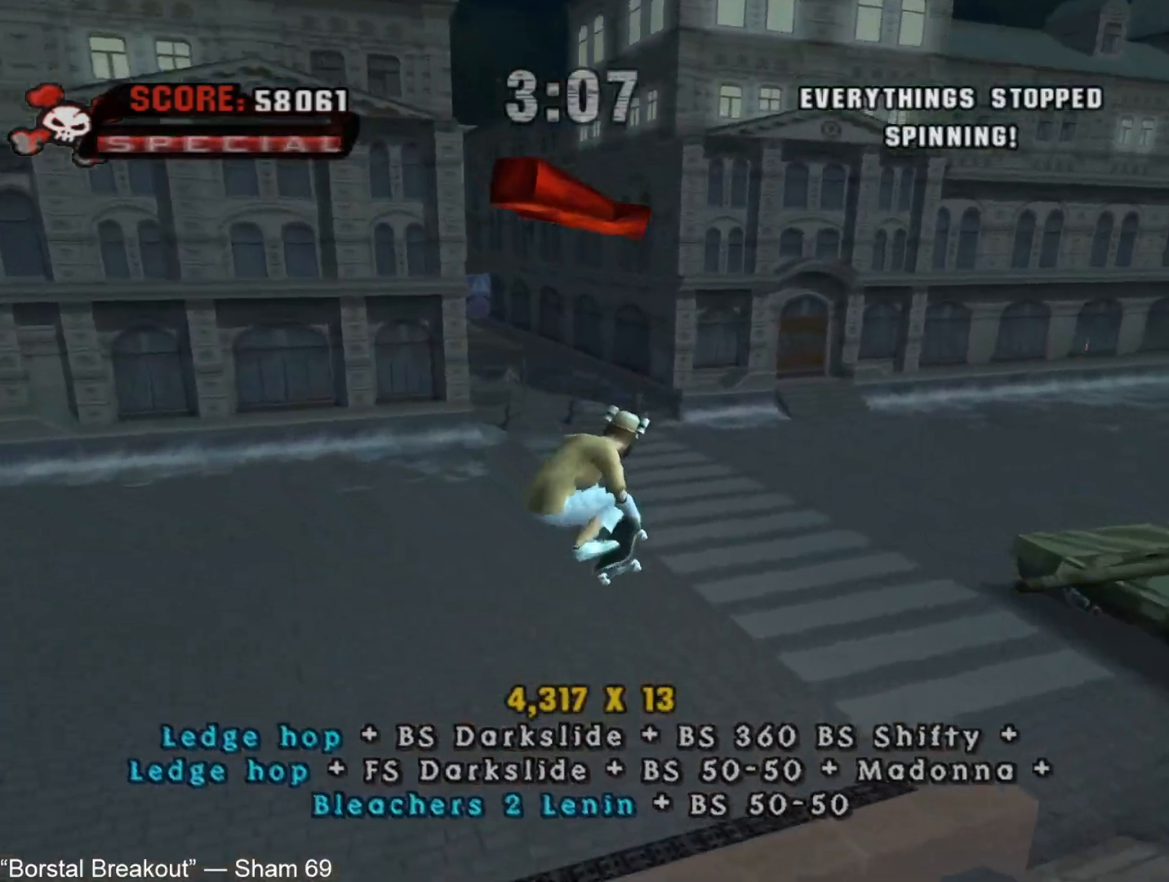
{"buttons": ["CROSS"], "left_stick": "right", "right_stick": "center", "events": [[83, "left_stick", "up"], [150, "CROSS", "down"], [183, "left_stick", "down"], [283, "left_stick", "up"], [383, "left_stick", "center"], [450, "left_stick", "right"]]}
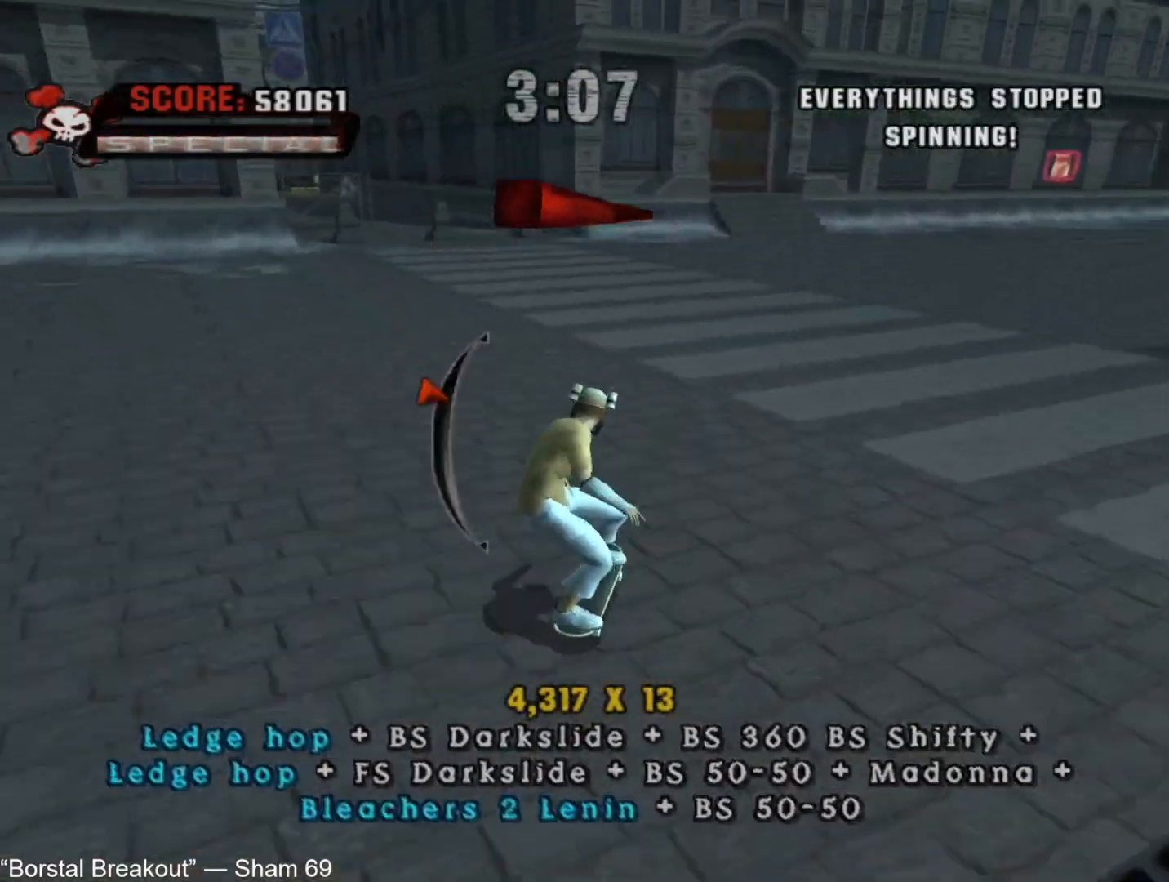
{"buttons": [], "left_stick": "up-right", "right_stick": "center"}
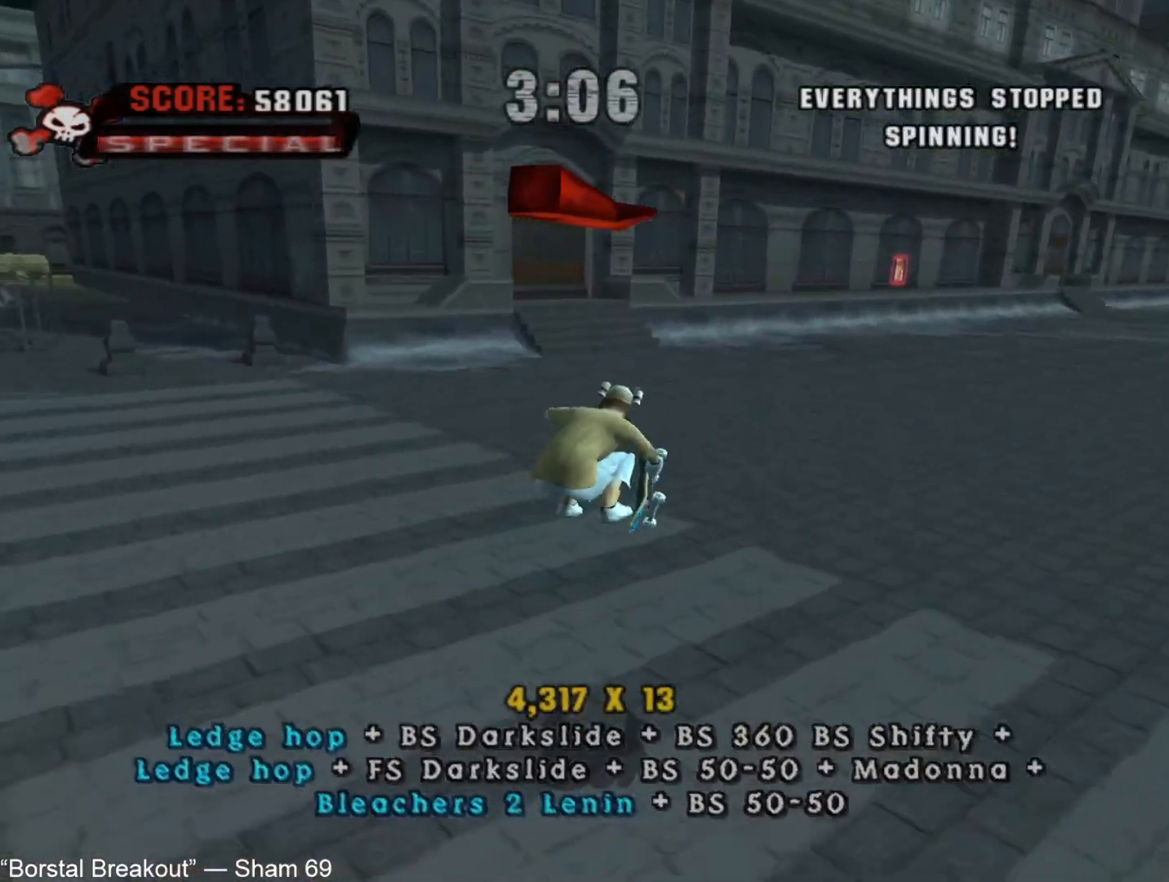
{"buttons": ["CROSS"], "left_stick": "up", "right_stick": "center"}
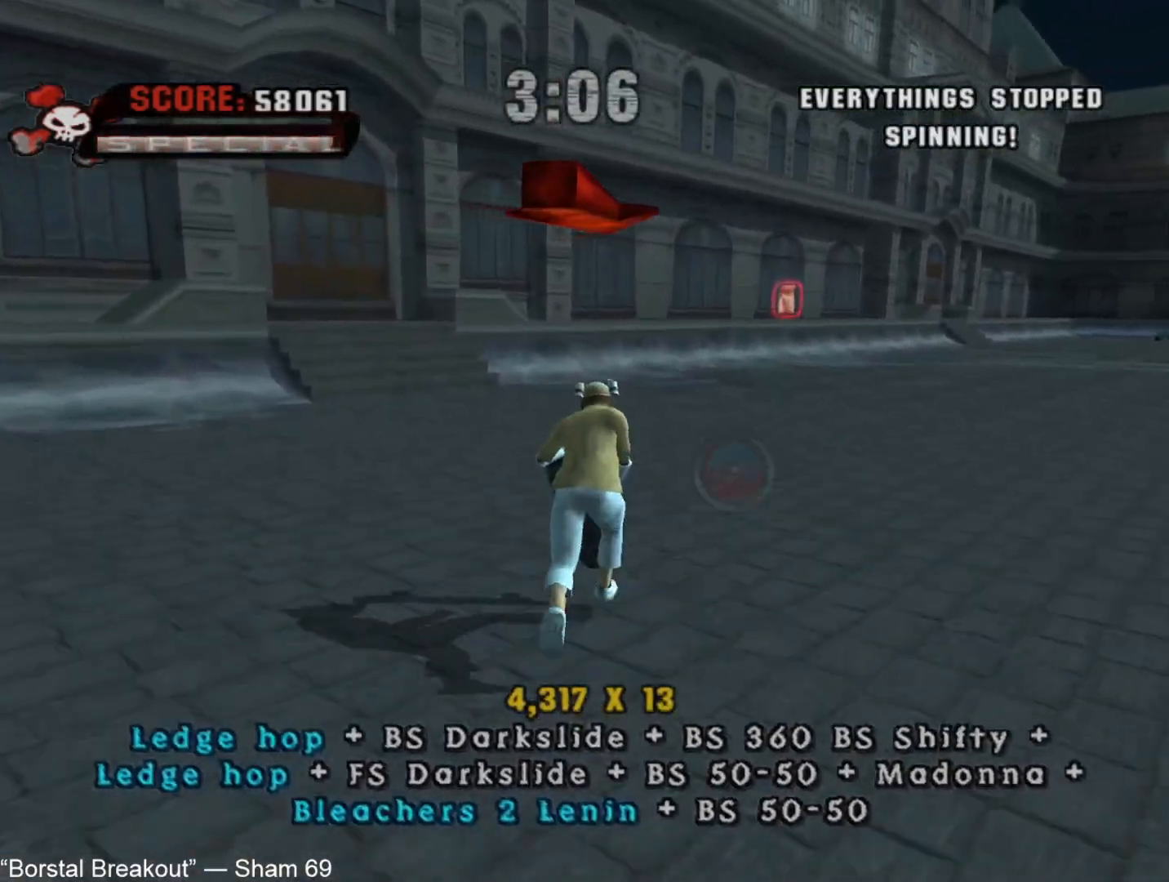
{"buttons": ["CROSS"], "left_stick": "down", "right_stick": "center", "events": [[67, "CROSS", "up"], [67, "left_stick", "up-left"], [100, "L1", "down"], [117, "CIRCLE", "down"], [167, "CIRCLE", "up"], [200, "CIRCLE", "down"], [200, "left_stick", "down-left"], [283, "CIRCLE", "up"], [333, "left_stick", "up"], [433, "left_stick", "down"], [483, "L1", "up"], [500, "CROSS", "down"]]}
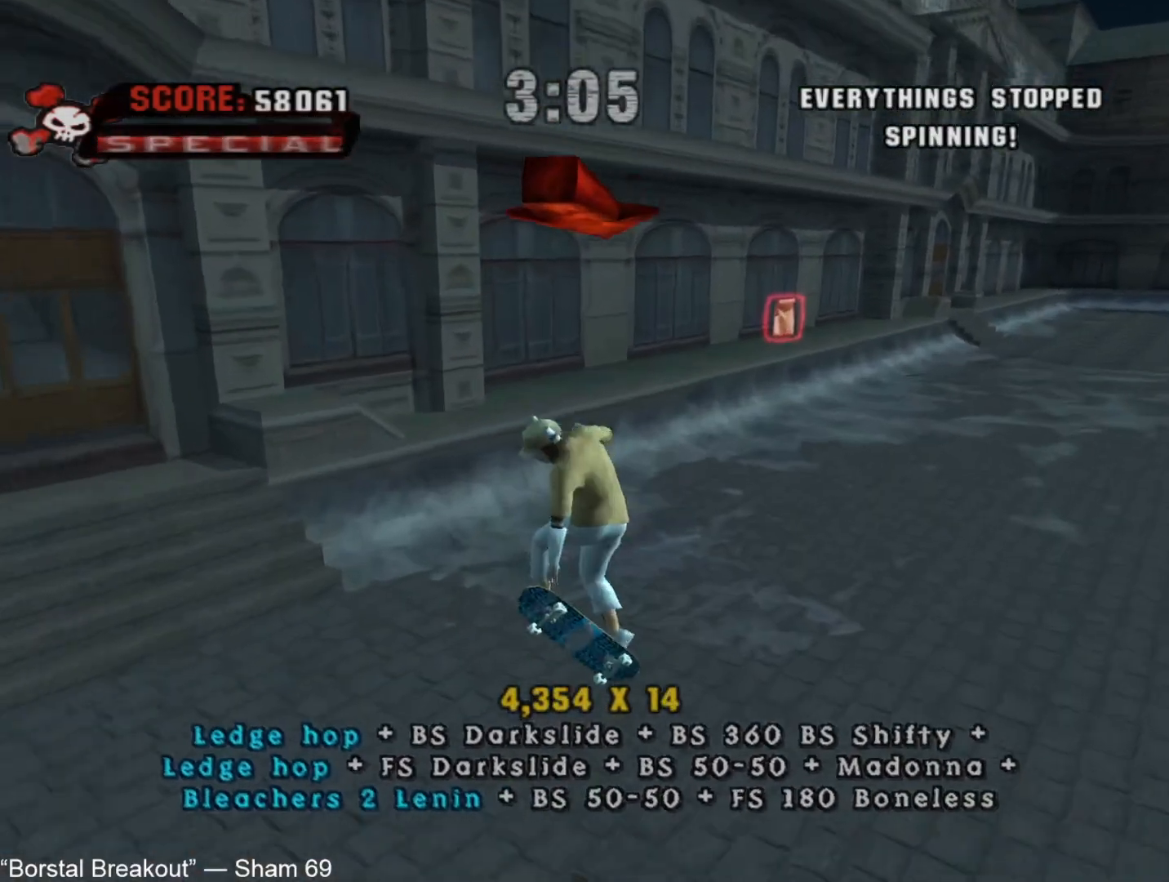
{"buttons": ["CROSS"], "left_stick": "center", "right_stick": "center", "events": [[33, "left_stick", "up"], [133, "left_stick", "down"], [183, "left_stick", "center"], [217, "TRIANGLE", "down"], [233, "left_stick", "up"], [300, "left_stick", "down"], [483, "TRIANGLE", "up"], [500, "left_stick", "center"]]}
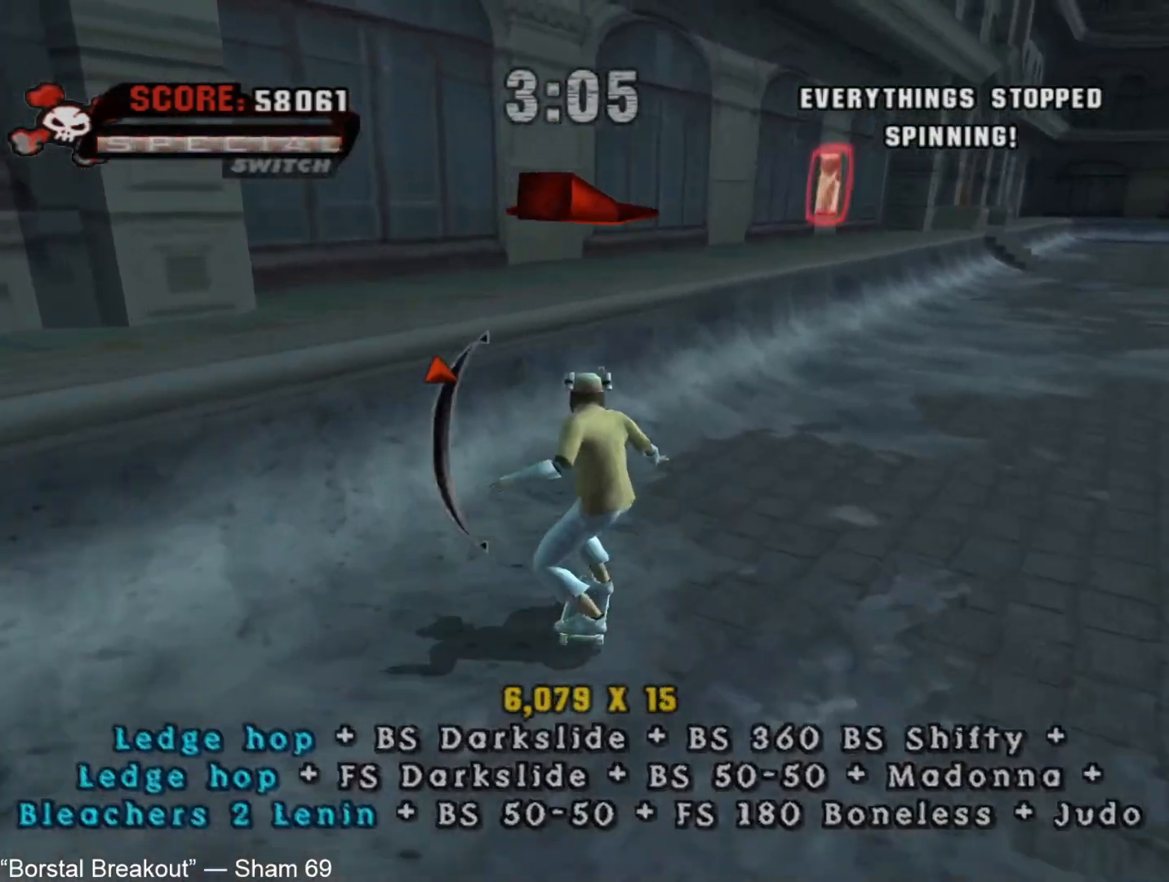
{"buttons": [], "left_stick": "center", "right_stick": "center", "events": [[267, "left_stick", "down-right"], [300, "CROSS", "up"], [333, "TRIANGLE", "down"], [367, "left_stick", "center"], [400, "TRIANGLE", "up"], [433, "TRIANGLE", "down"], [500, "TRIANGLE", "up"]]}
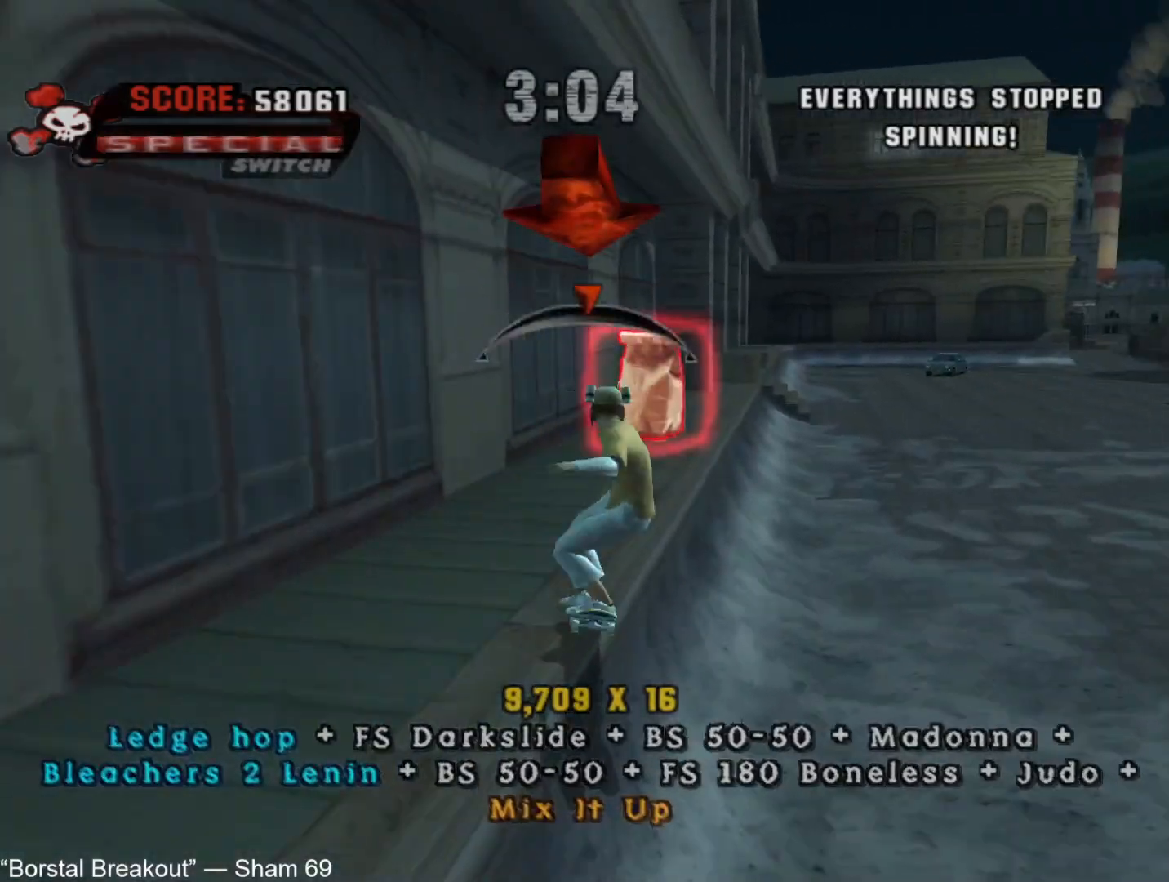
{"buttons": ["CROSS"], "left_stick": "center", "right_stick": "center", "events": [[100, "left_stick", "left"], [183, "CIRCLE", "down"], [217, "TRIANGLE", "down"], [283, "left_stick", "right"], [333, "TRIANGLE", "up"], [350, "CIRCLE", "up"], [400, "left_stick", "center"], [467, "CROSS", "down"]]}
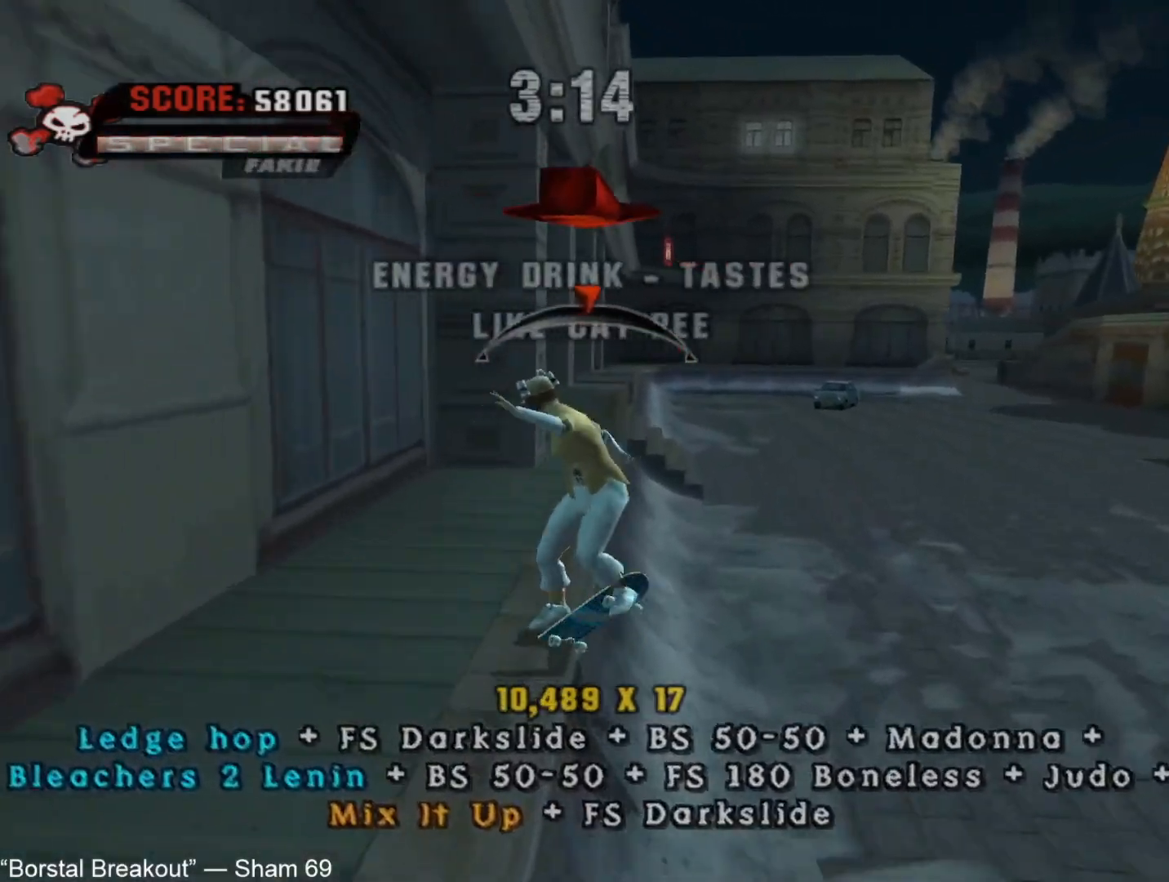
{"buttons": [], "left_stick": "up", "right_stick": "center", "events": [[100, "left_stick", "left"], [233, "left_stick", "center"], [467, "CROSS", "up"], [483, "left_stick", "up"]]}
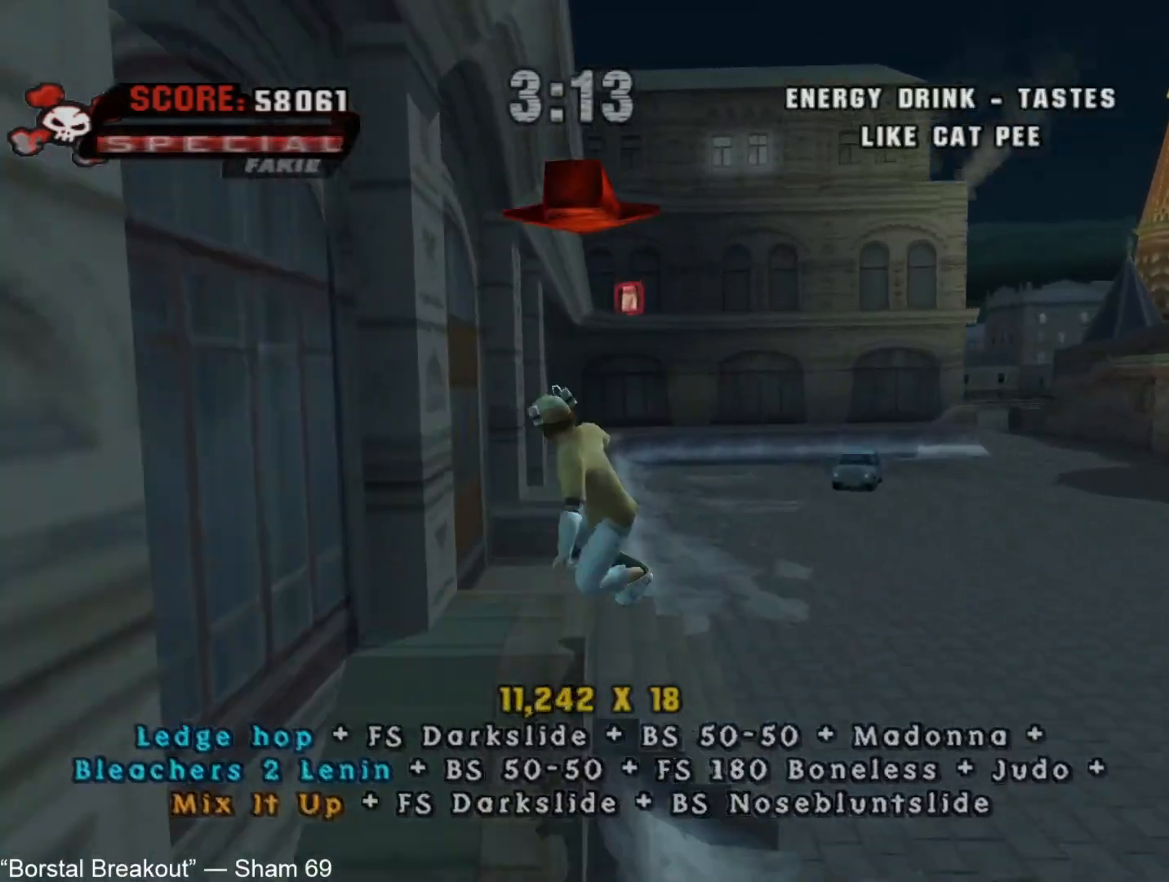
{"buttons": ["CROSS", "TRIANGLE"], "left_stick": "center", "right_stick": "center", "events": [[67, "left_stick", "center"], [133, "left_stick", "up"], [217, "left_stick", "center"], [267, "TRIANGLE", "down"], [283, "left_stick", "up"], [300, "CROSS", "down"], [367, "left_stick", "center"]]}
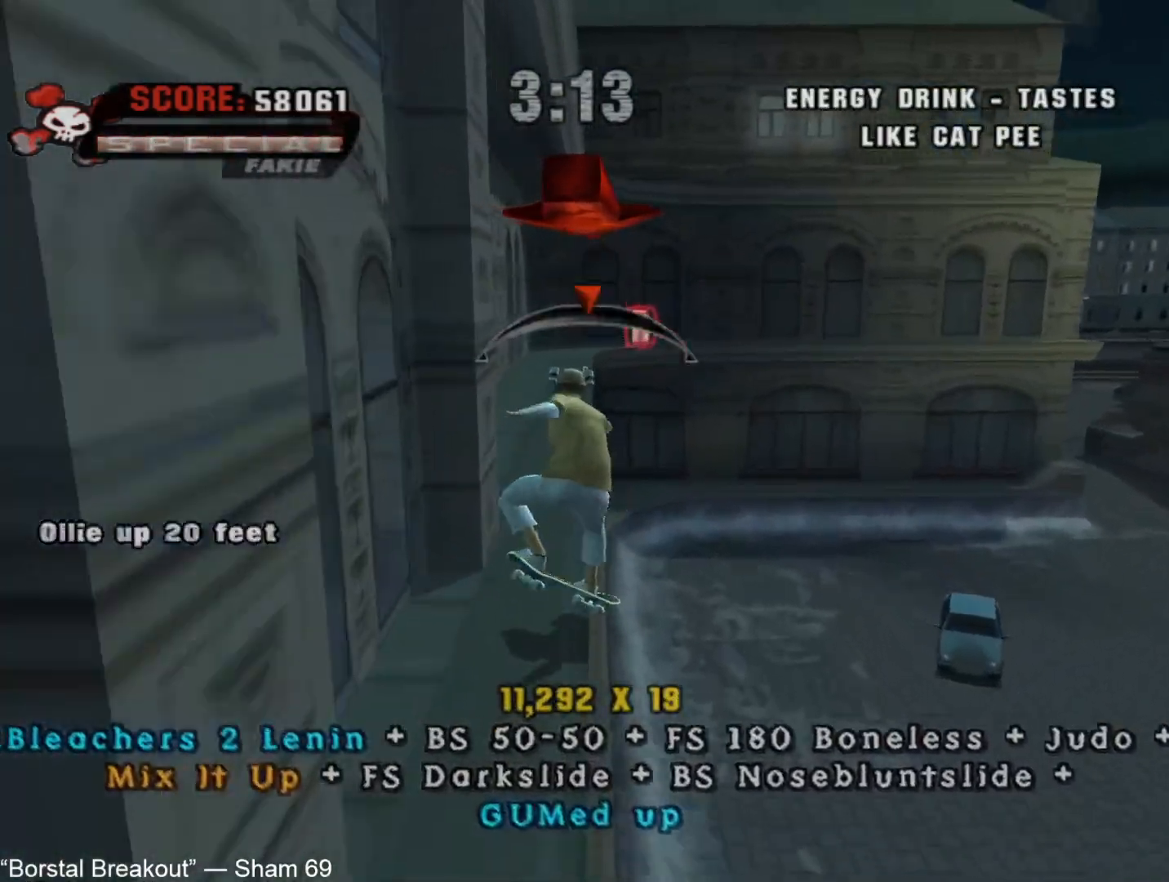
{"buttons": [], "left_stick": "center", "right_stick": "center", "events": [[67, "TRIANGLE", "up"], [100, "CROSS", "up"], [183, "left_stick", "down-right"], [217, "TRIANGLE", "down"], [233, "left_stick", "center"], [317, "TRIANGLE", "up"], [367, "TRIANGLE", "down"], [467, "TRIANGLE", "up"]]}
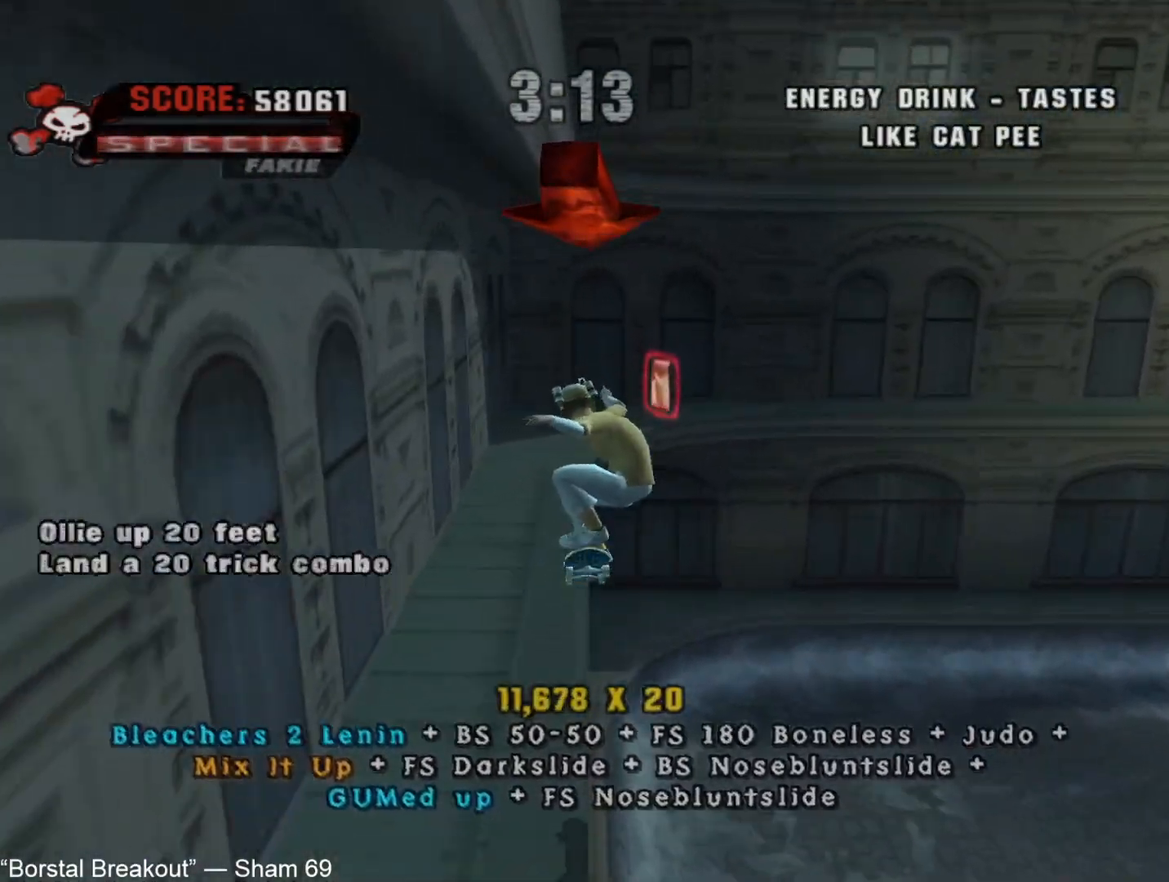
{"buttons": ["CROSS"], "left_stick": "right", "right_stick": "center", "events": [[50, "TRIANGLE", "down"], [317, "CROSS", "down"], [333, "left_stick", "left"], [433, "TRIANGLE", "up"], [500, "left_stick", "right"]]}
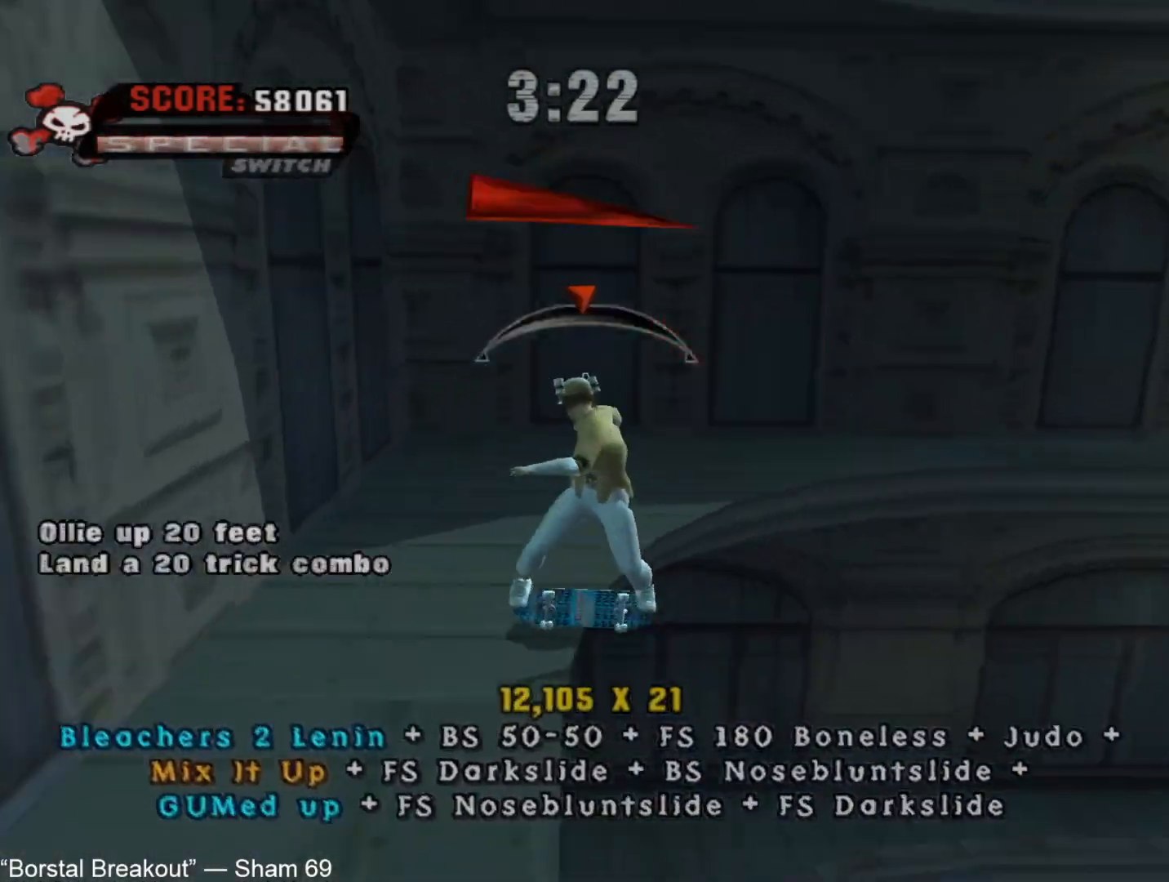
{"buttons": ["CROSS"], "left_stick": "center", "right_stick": "center", "events": [[100, "left_stick", "center"], [317, "left_stick", "left"], [467, "left_stick", "center"]]}
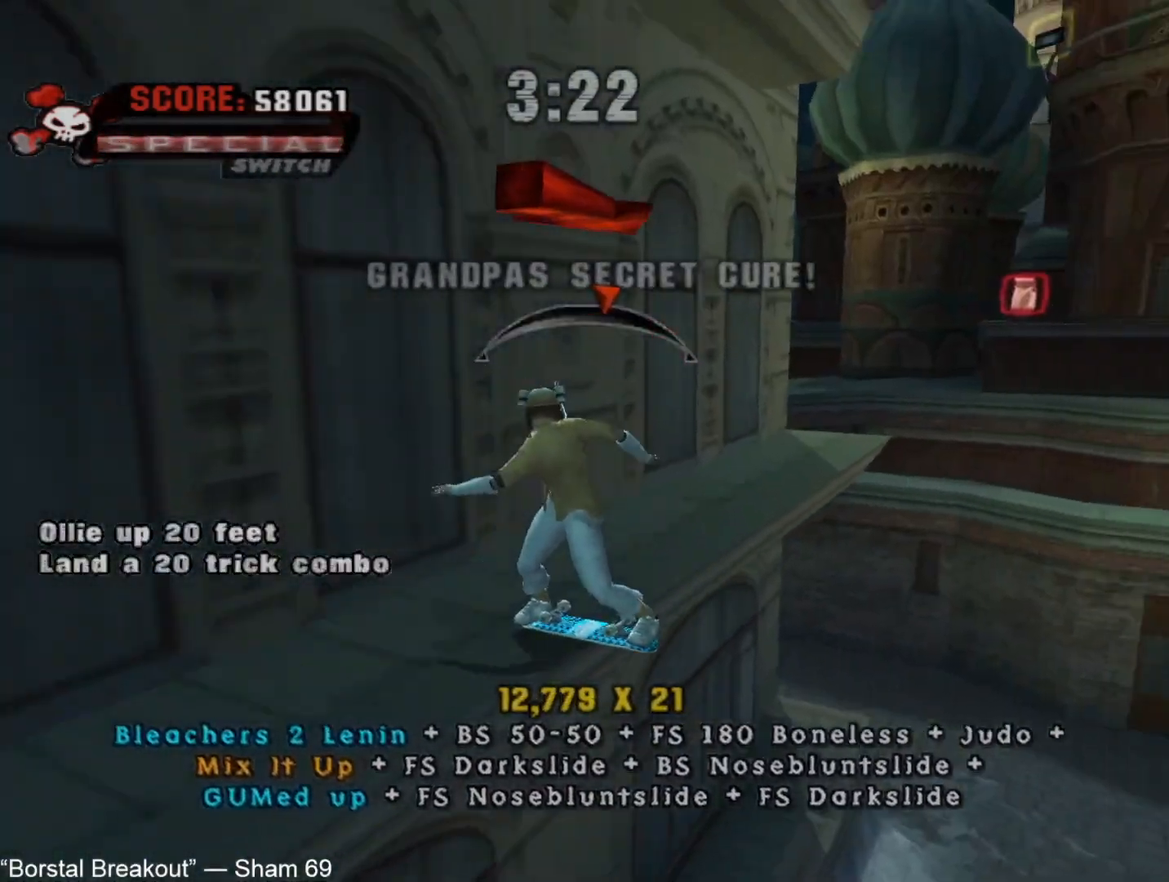
{"buttons": ["SQUARE", "L1"], "left_stick": "up", "right_stick": "center", "events": [[100, "left_stick", "right"], [183, "left_stick", "center"], [450, "CROSS", "up"], [450, "left_stick", "up"], [467, "L1", "down"], [483, "SQUARE", "down"]]}
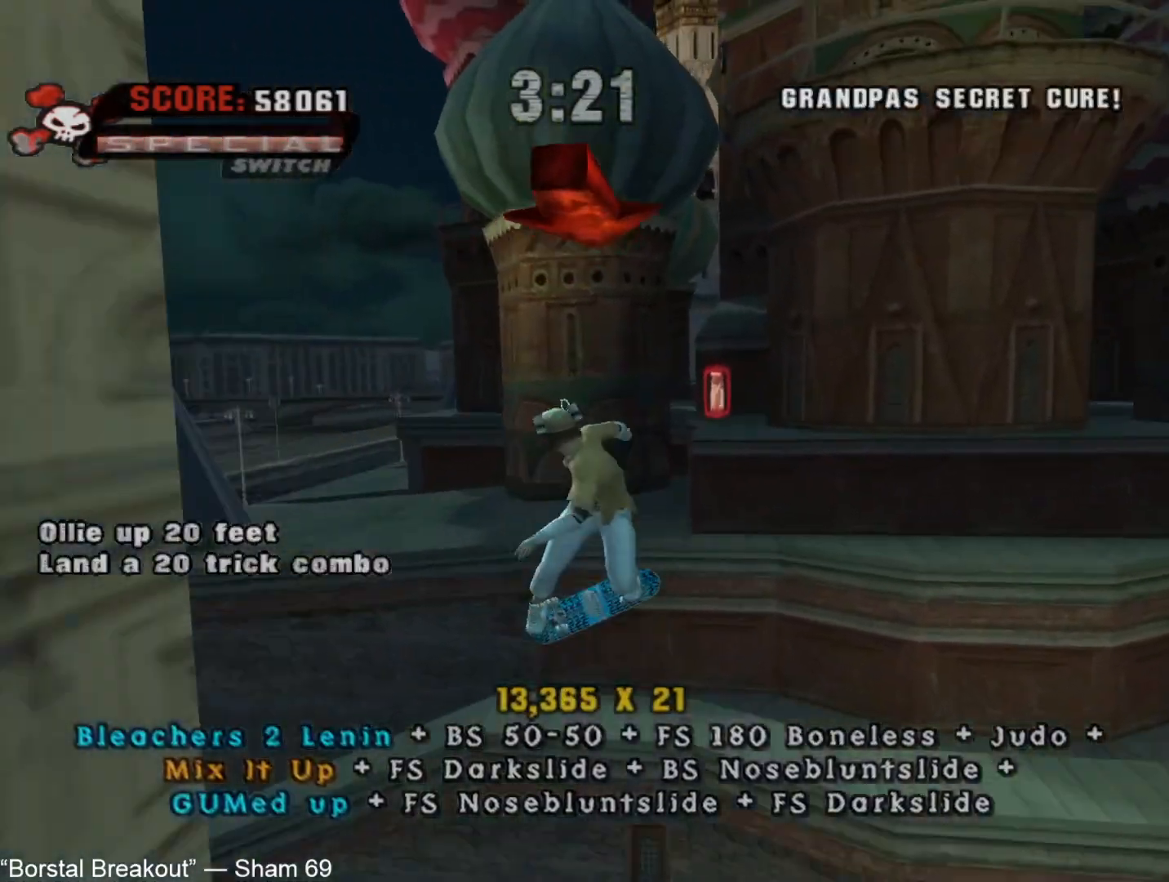
{"buttons": ["L1"], "left_stick": "center", "right_stick": "center", "events": [[50, "SQUARE", "up"], [67, "left_stick", "center"], [167, "left_stick", "up"], [217, "SQUARE", "down"], [267, "SQUARE", "up"], [333, "left_stick", "center"]]}